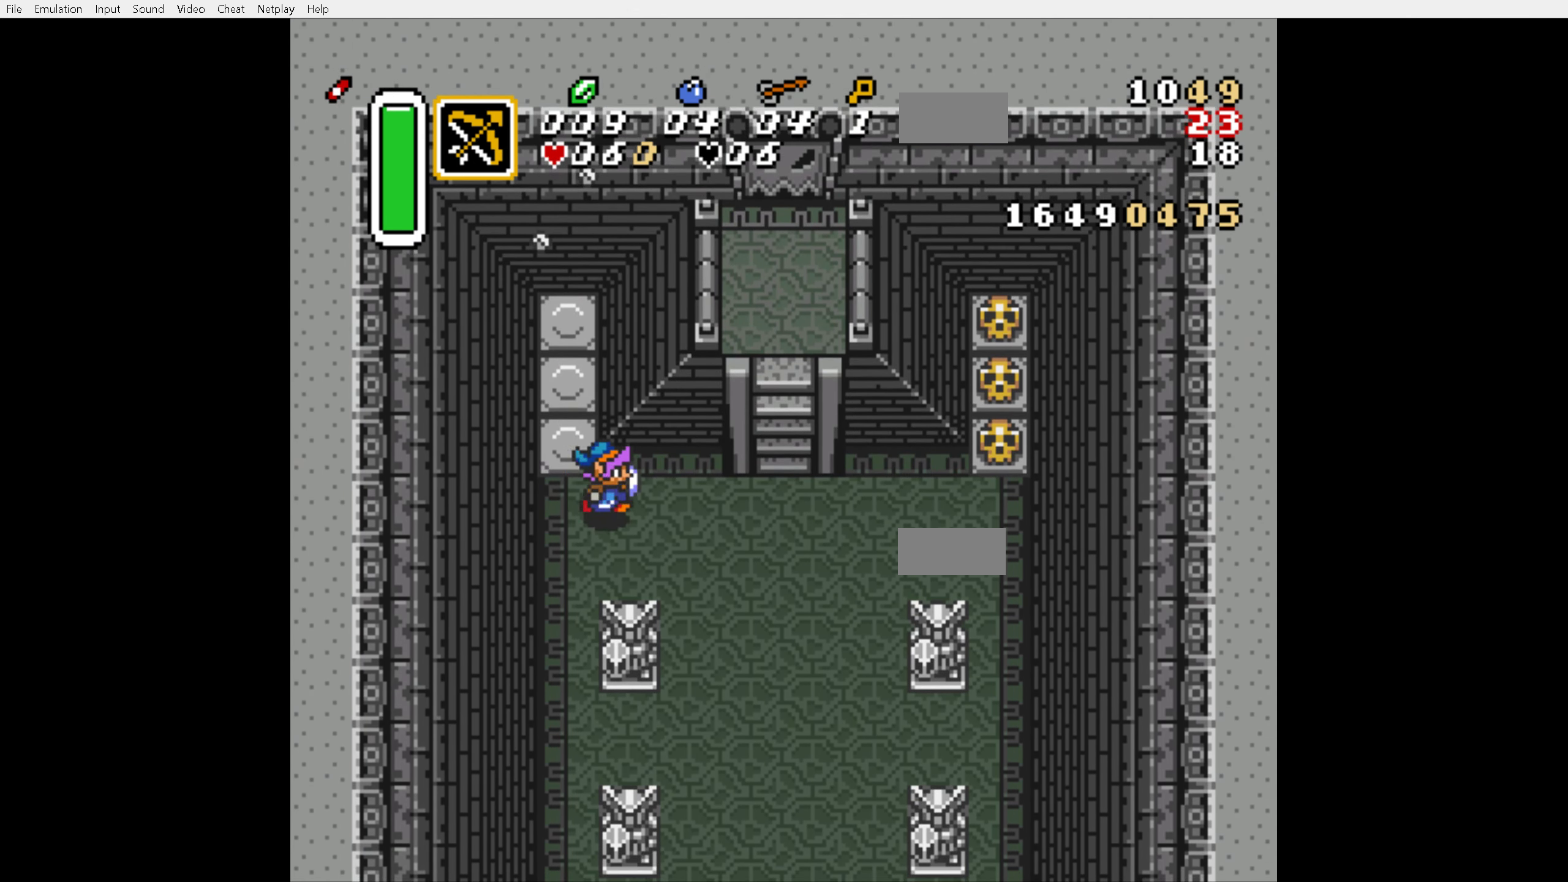
Gameplay with a controller (Nintendo layout); each line is a JSON object with the inputs held at the frame after it (dt_ms = milliseconds from this image to that frame). "events" lists button and stick changes between this image and that frame as [ms after this image, input, new state], when the widget could be followed in between. Not read: A DPAD_LEFT L3 R3 Y.
{"dt_ms": 500, "buttons": [], "events": [[133, "DPAD_RIGHT", "up"]]}
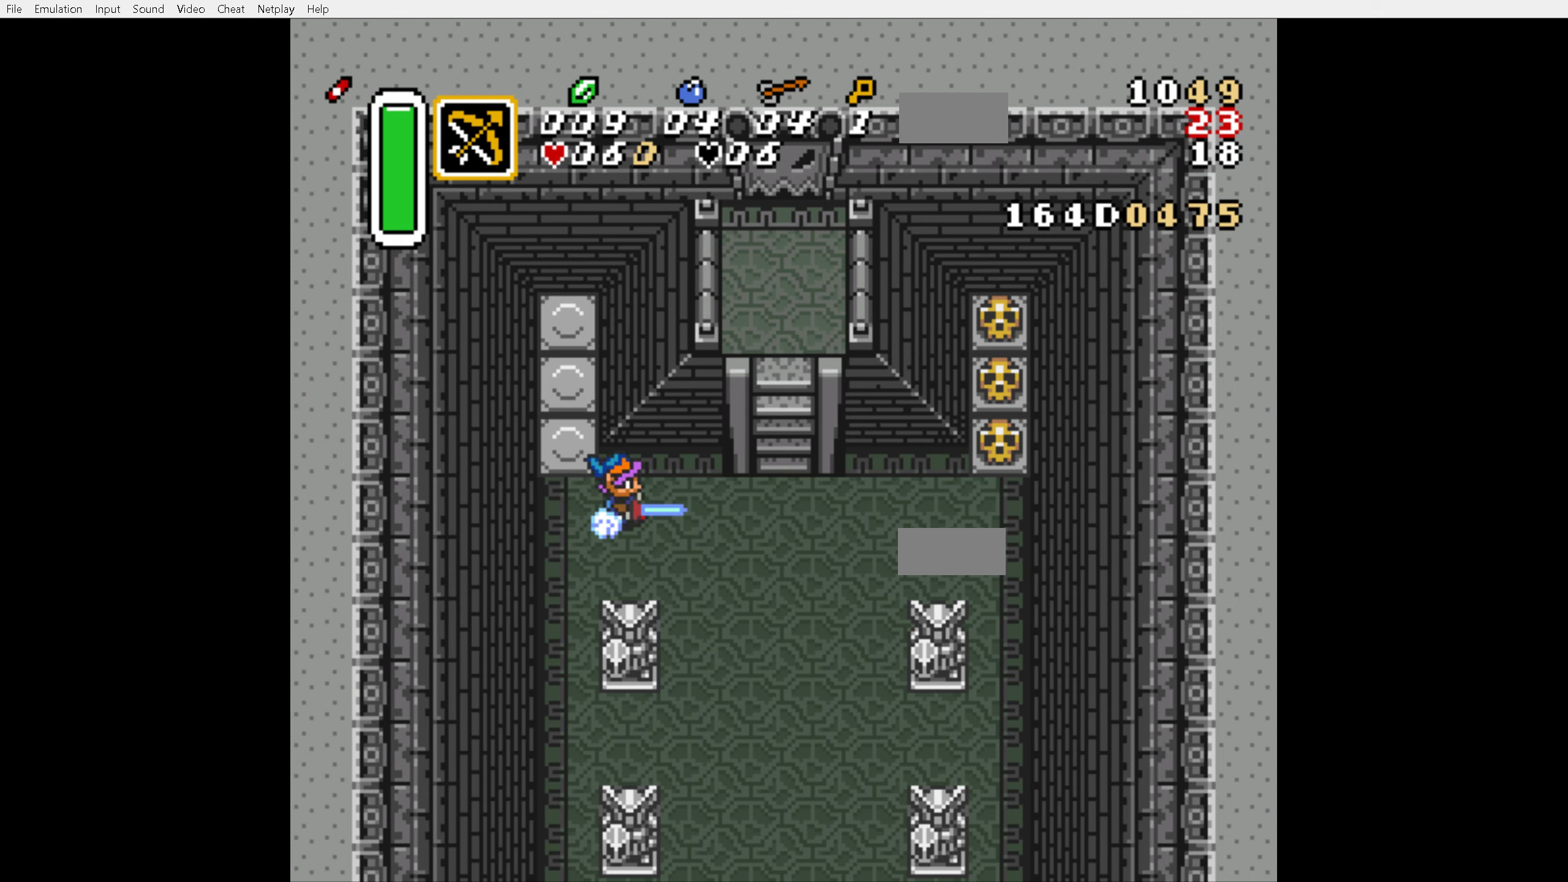
{"dt_ms": 500, "buttons": ["DPAD_UP", "DPAD_RIGHT"], "events": [[317, "DPAD_UP", "down"], [350, "DPAD_RIGHT", "down"]]}
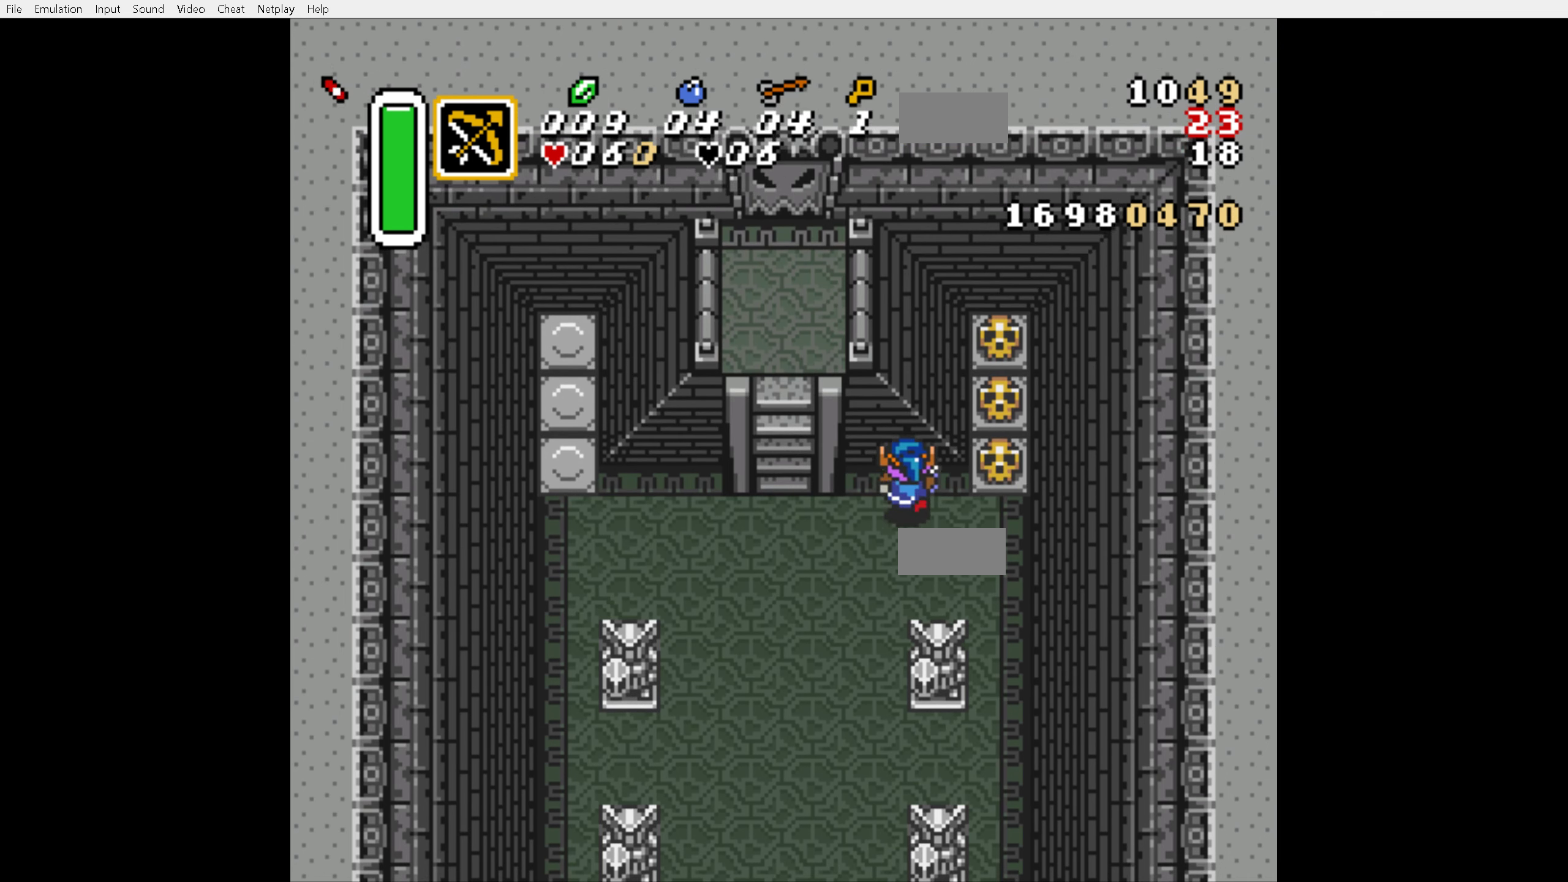
{"dt_ms": 500, "buttons": ["DPAD_UP", "DPAD_RIGHT"], "events": [[467, "DPAD_UP", "up"], [483, "DPAD_UP", "down"]]}
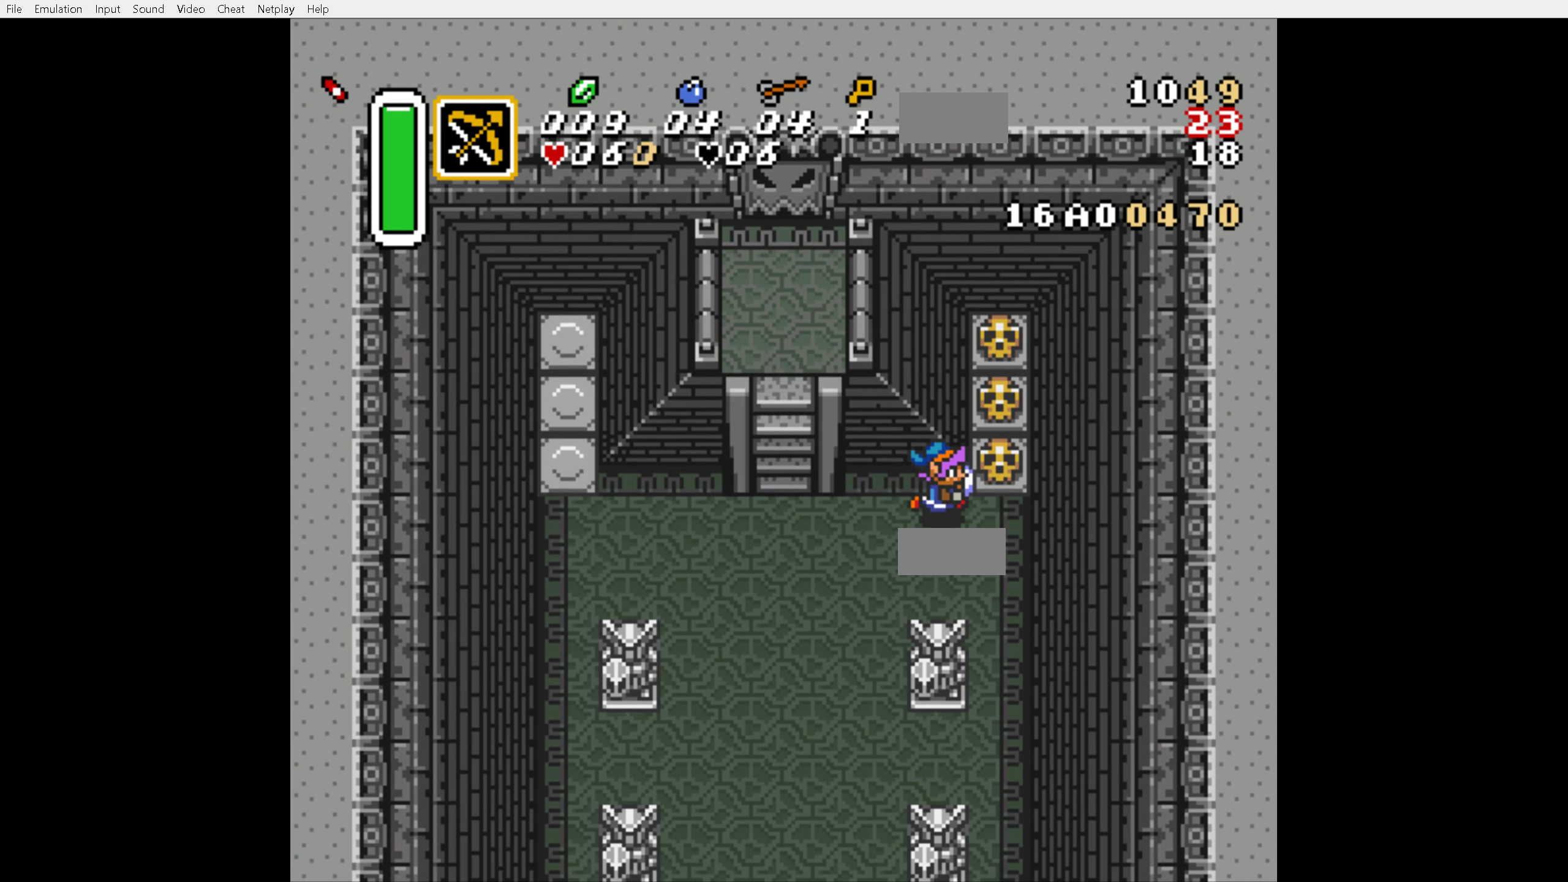
{"dt_ms": 500, "buttons": ["DPAD_UP", "DPAD_RIGHT"], "events": []}
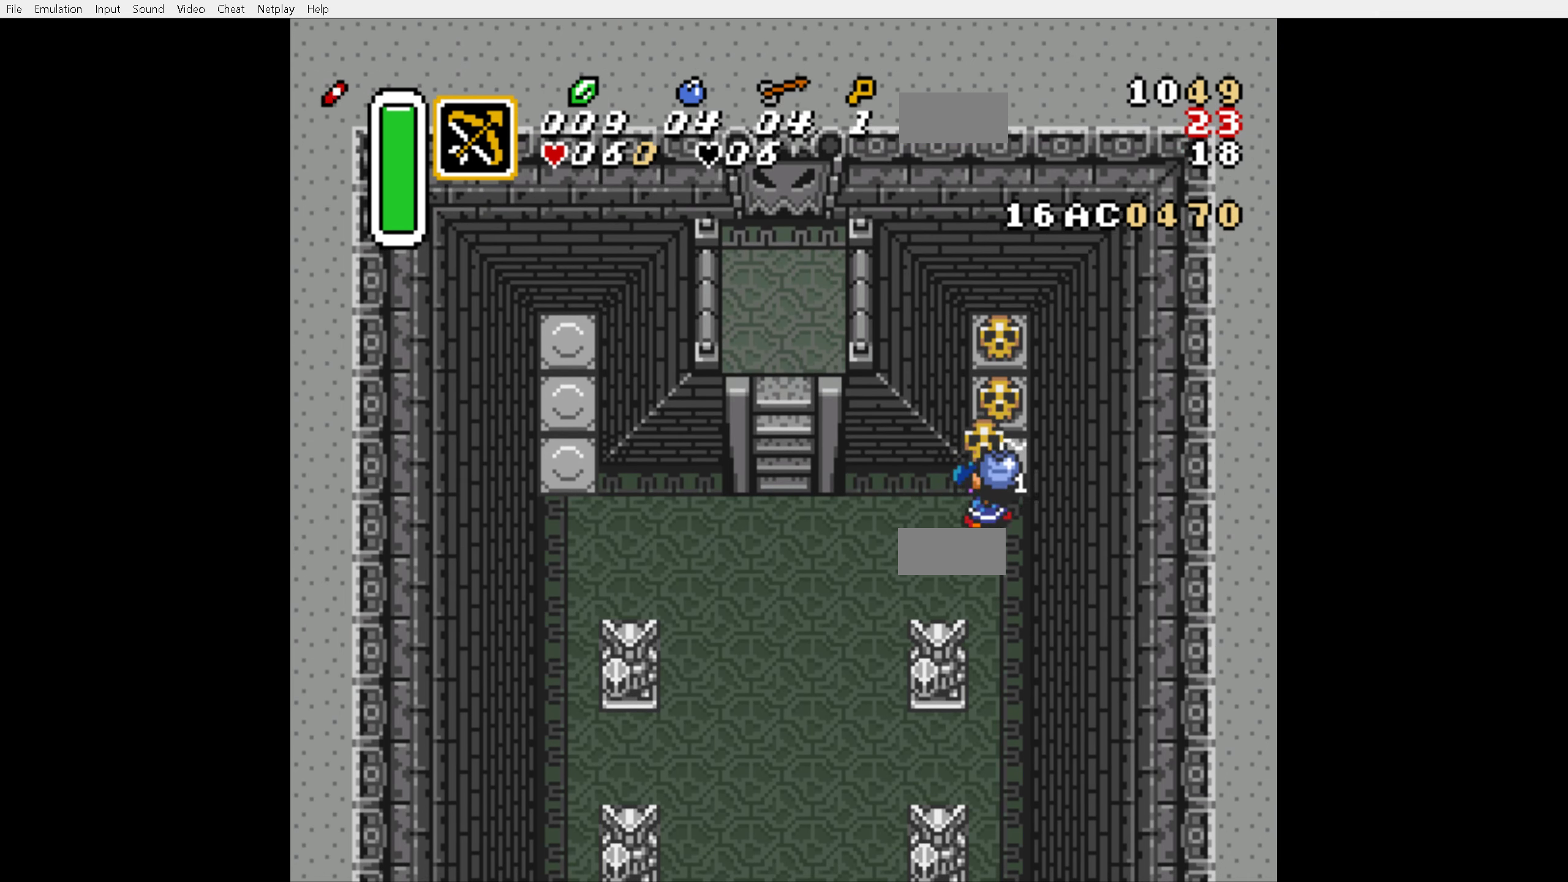
{"dt_ms": 500, "buttons": ["DPAD_UP"], "events": [[50, "DPAD_RIGHT", "up"]]}
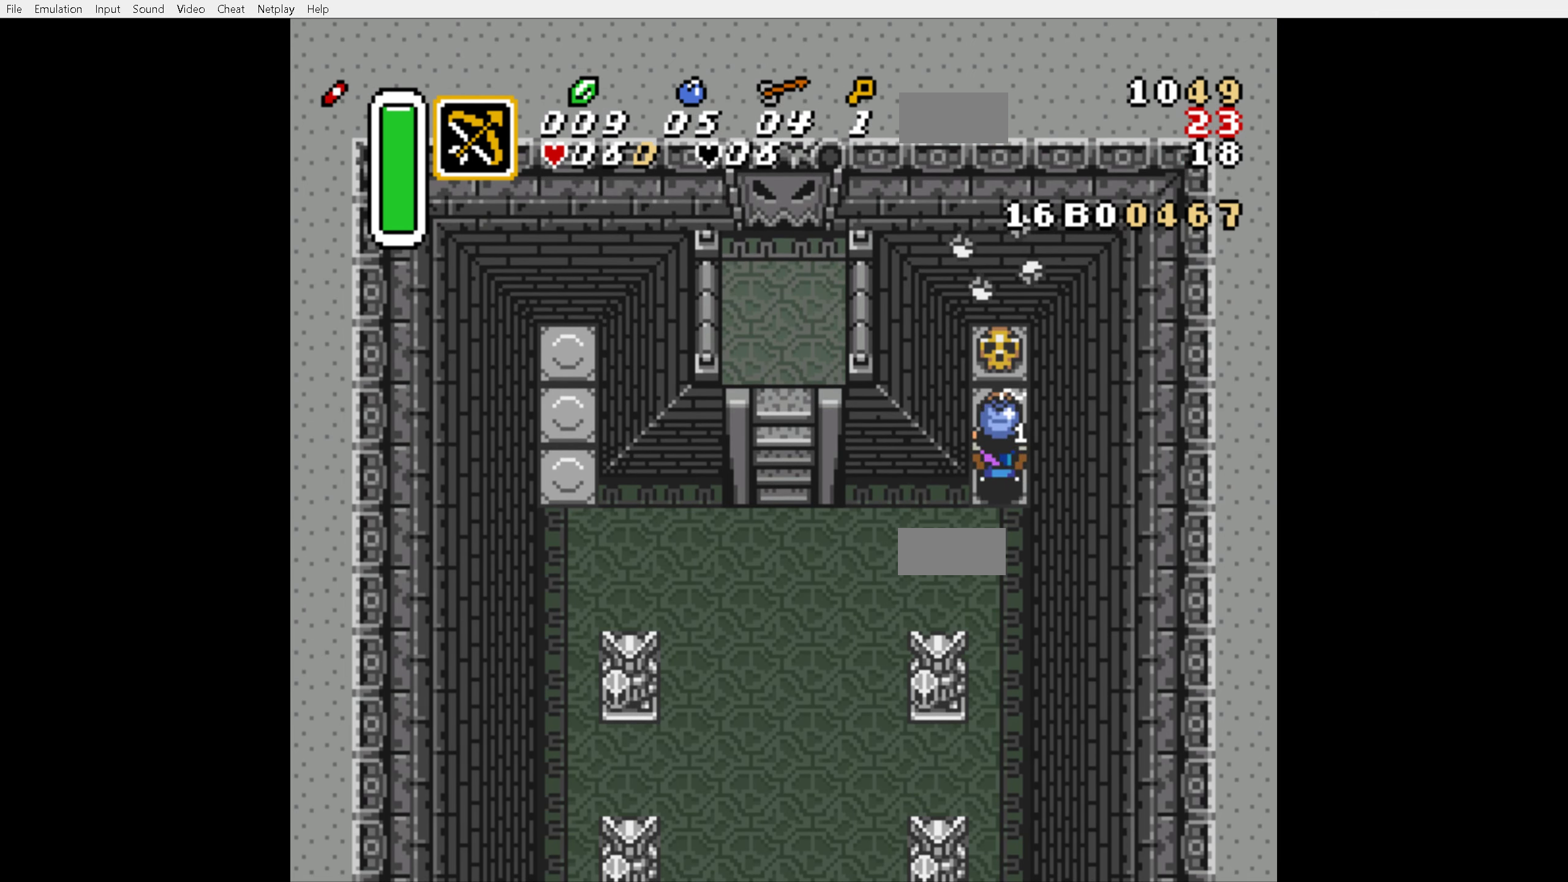
{"dt_ms": 500, "buttons": ["DPAD_DOWN"], "events": [[350, "DPAD_UP", "up"], [367, "DPAD_DOWN", "down"]]}
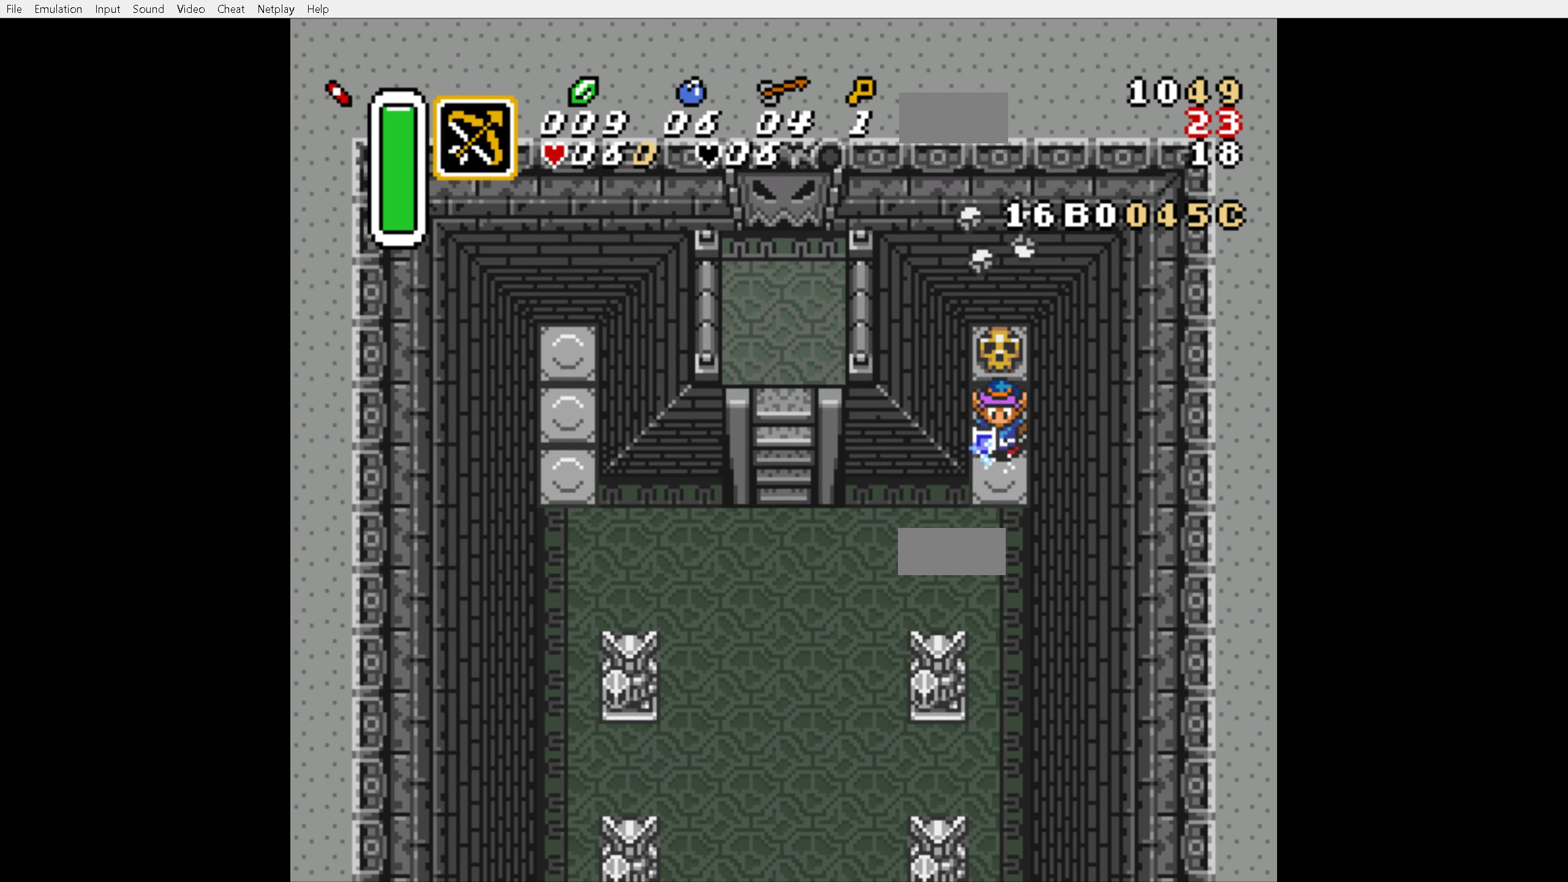
{"dt_ms": 500, "buttons": ["DPAD_UP"], "events": [[283, "DPAD_DOWN", "up"], [300, "DPAD_UP", "down"]]}
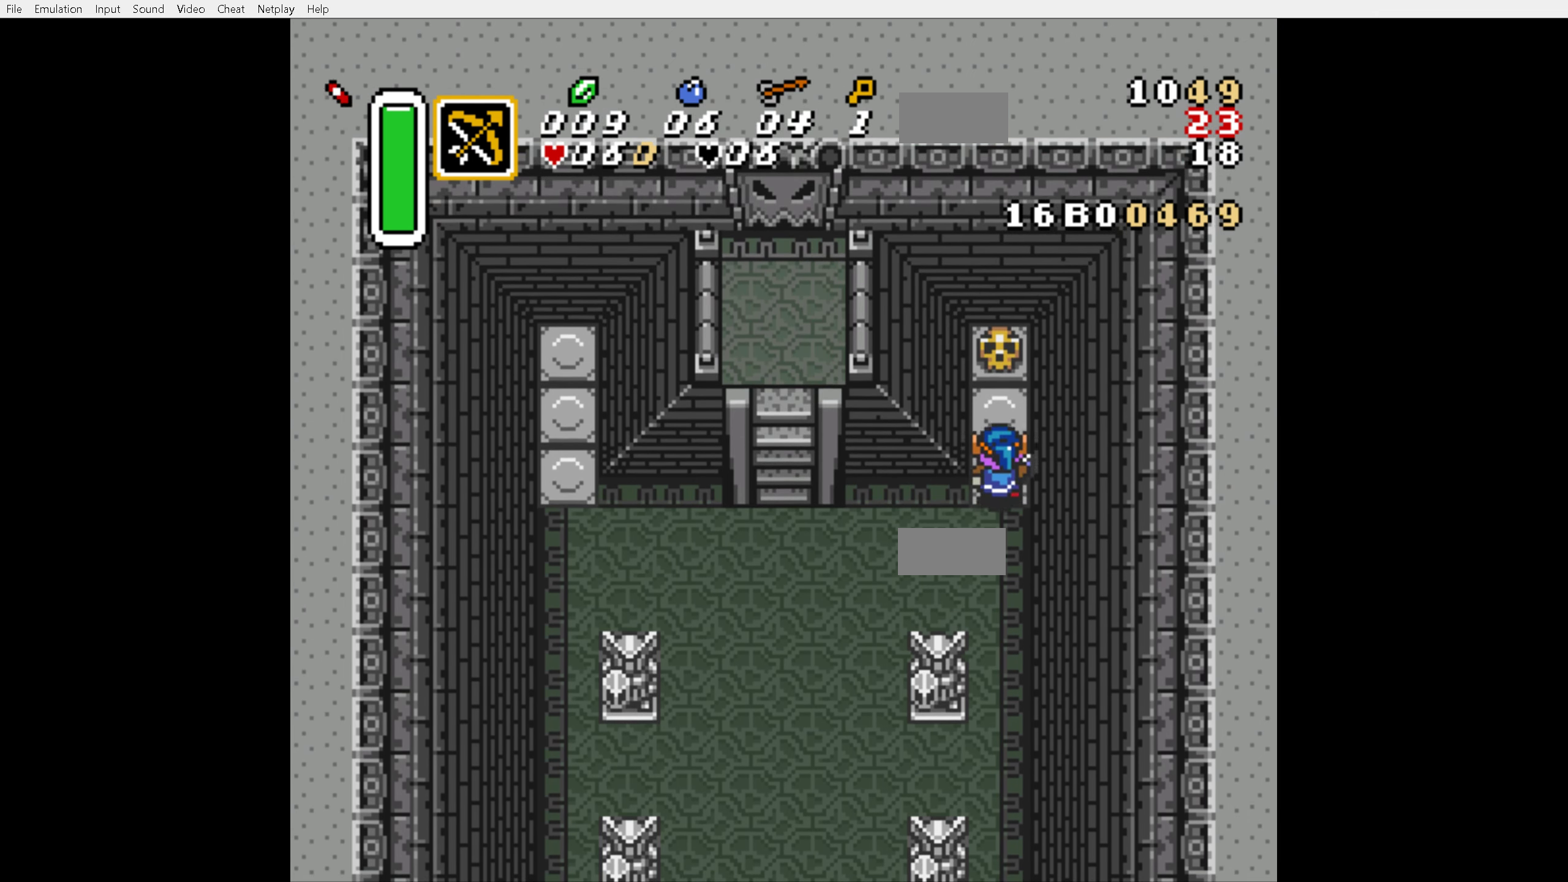
{"dt_ms": 500, "buttons": ["DPAD_DOWN"], "events": [[333, "DPAD_DOWN", "down"], [333, "DPAD_UP", "up"]]}
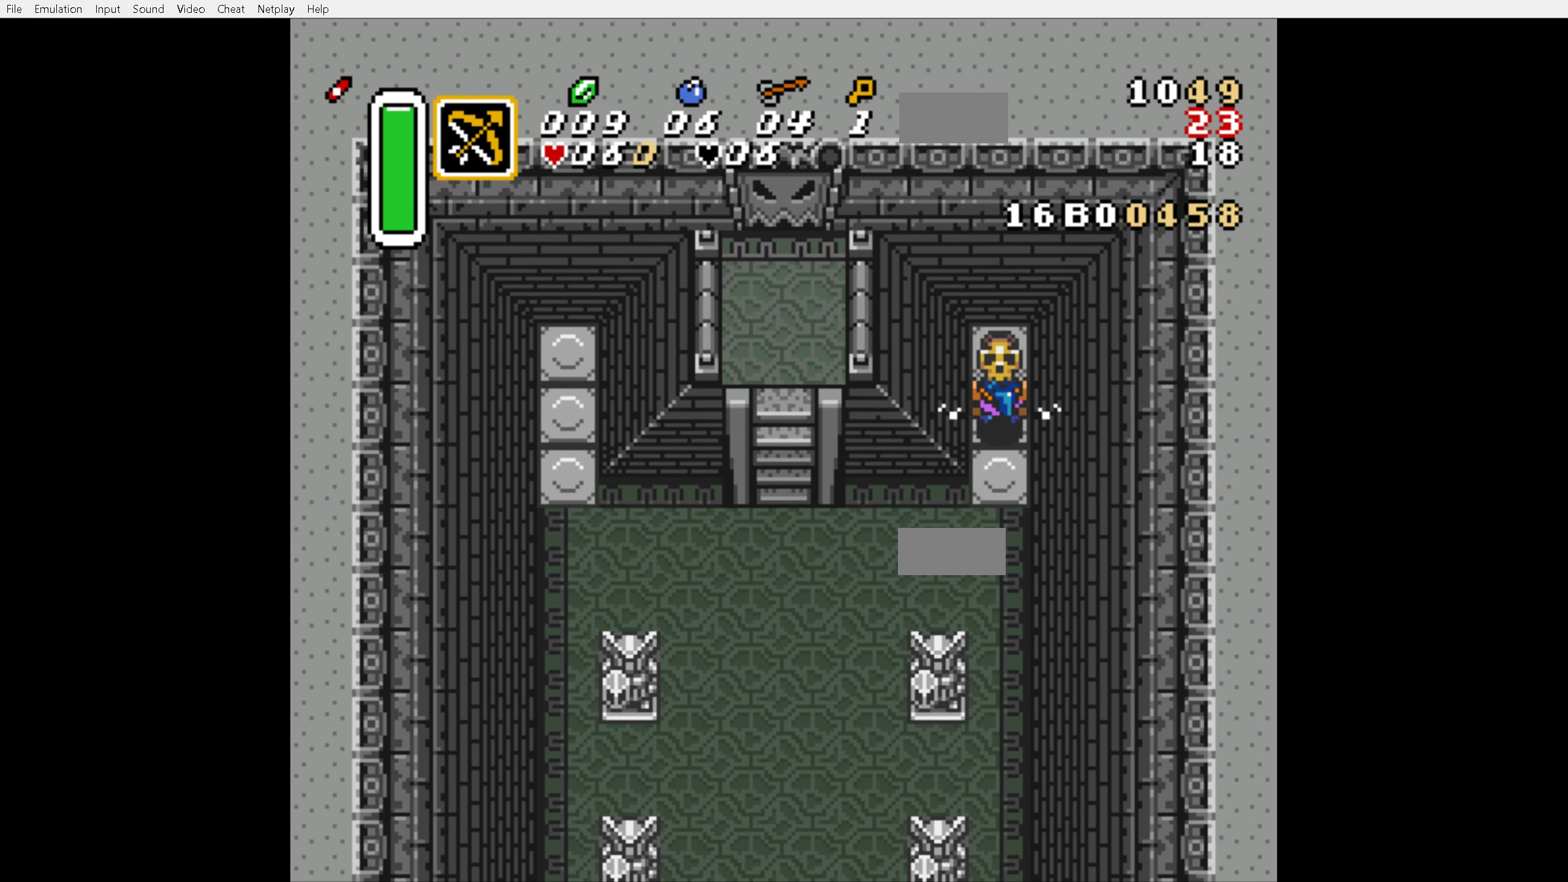
{"dt_ms": 500, "buttons": ["DPAD_DOWN"], "events": []}
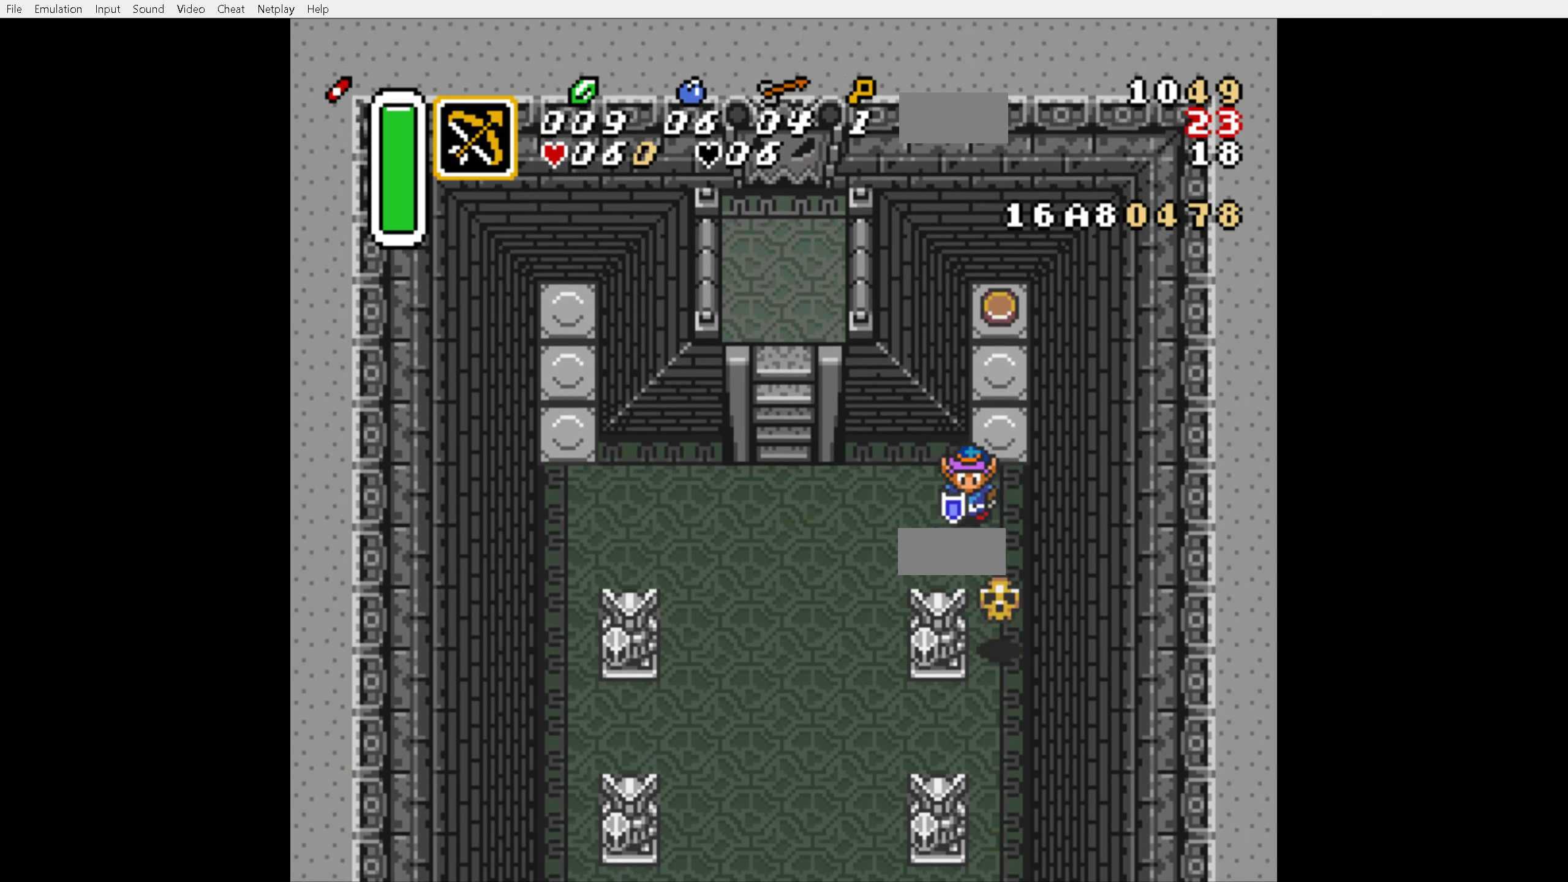
{"dt_ms": 500, "buttons": ["DPAD_DOWN"], "events": []}
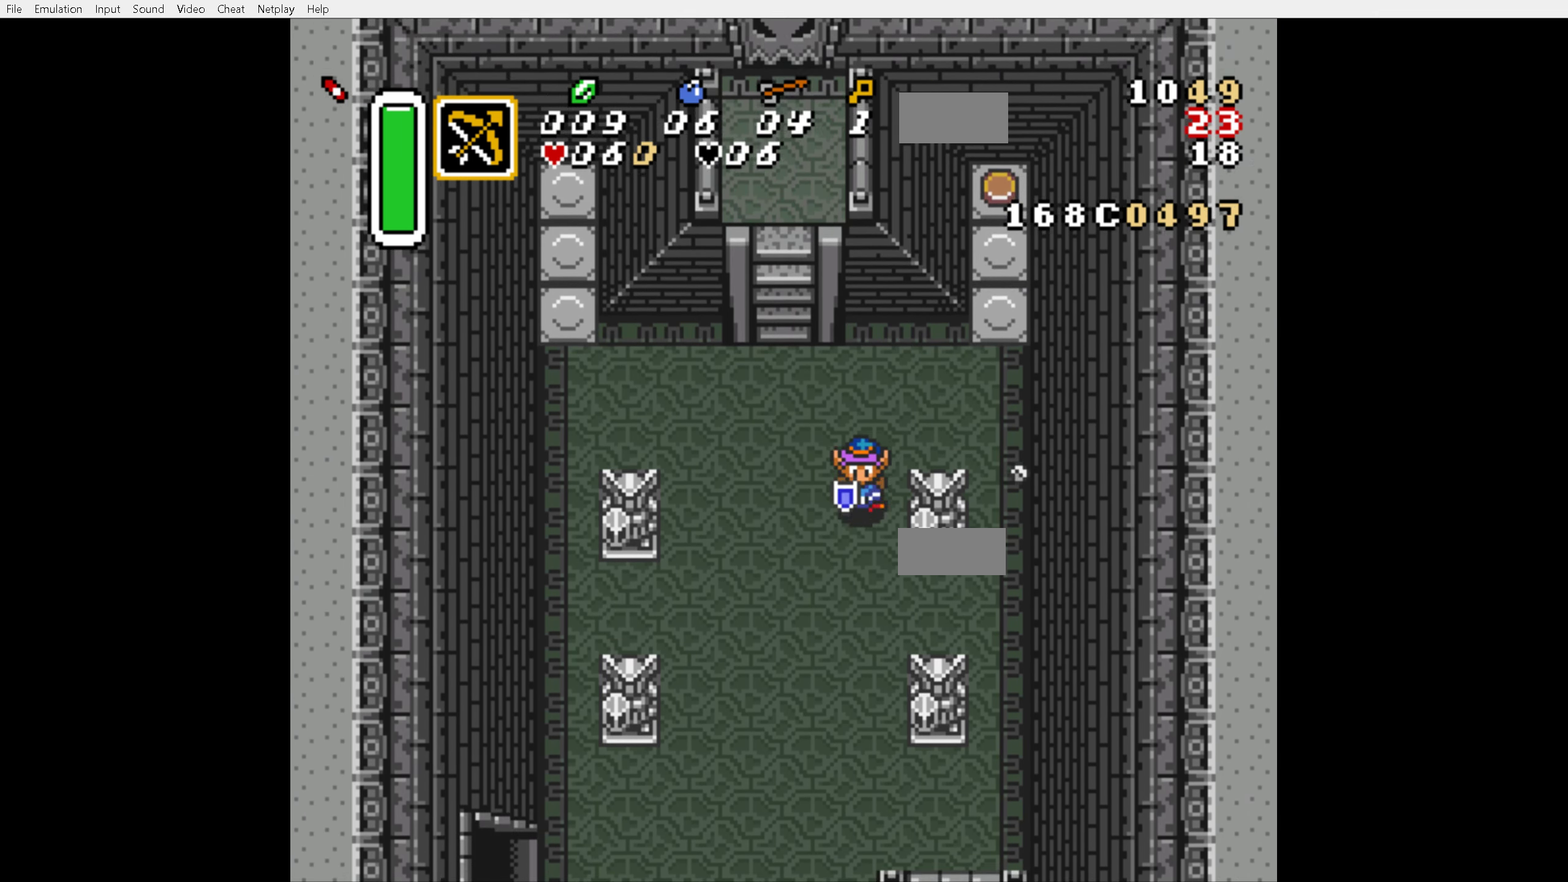
{"dt_ms": 500, "buttons": ["DPAD_DOWN", "DPAD_RIGHT"], "events": [[33, "DPAD_RIGHT", "down"]]}
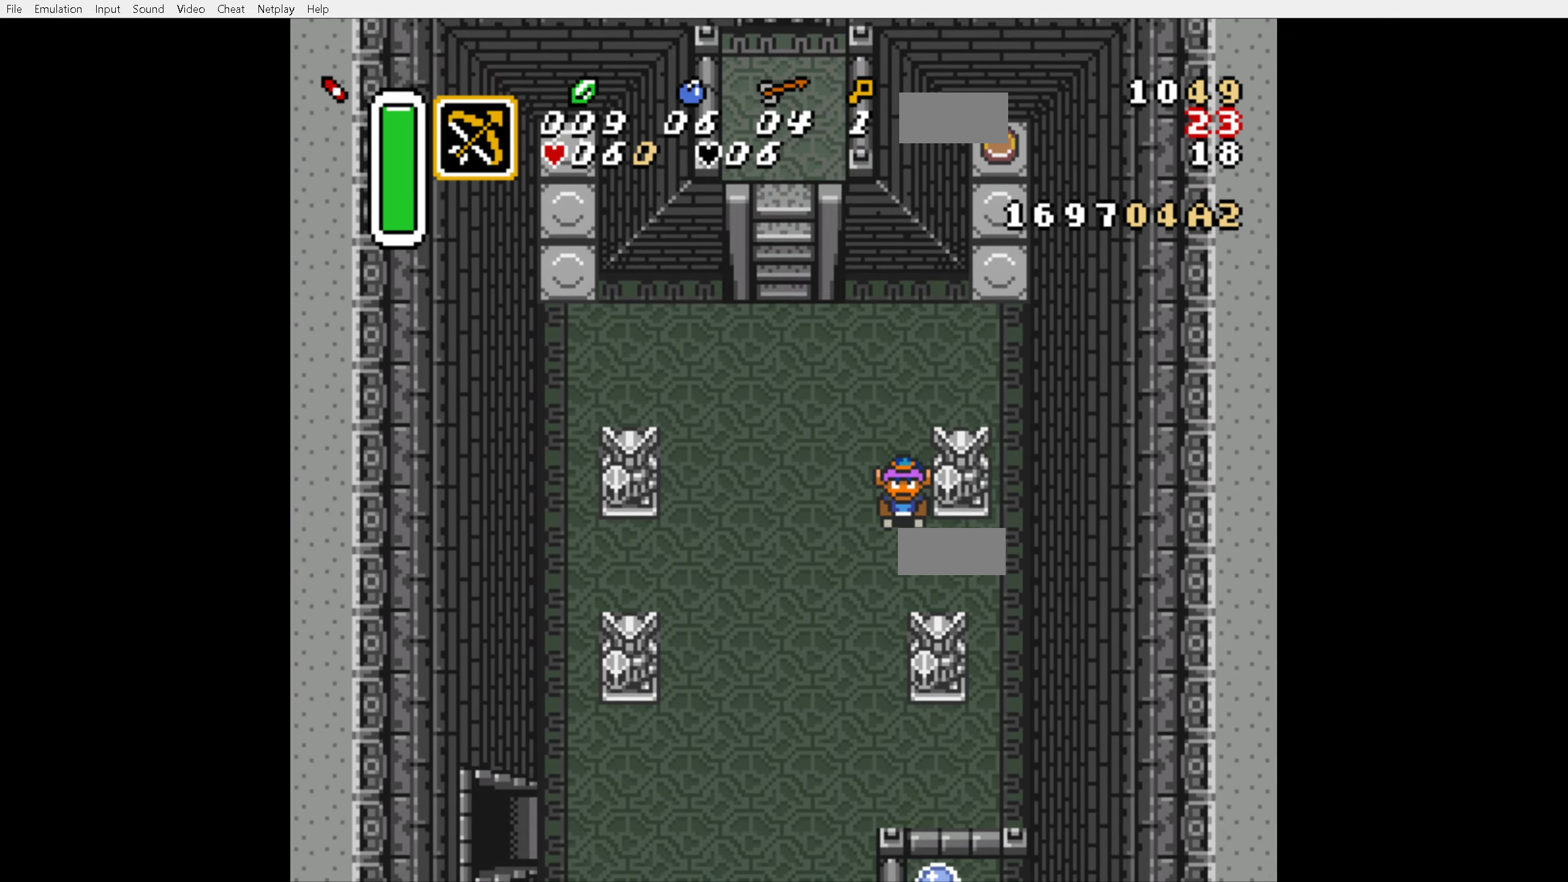
{"dt_ms": 1000, "buttons": ["DPAD_UP"]}
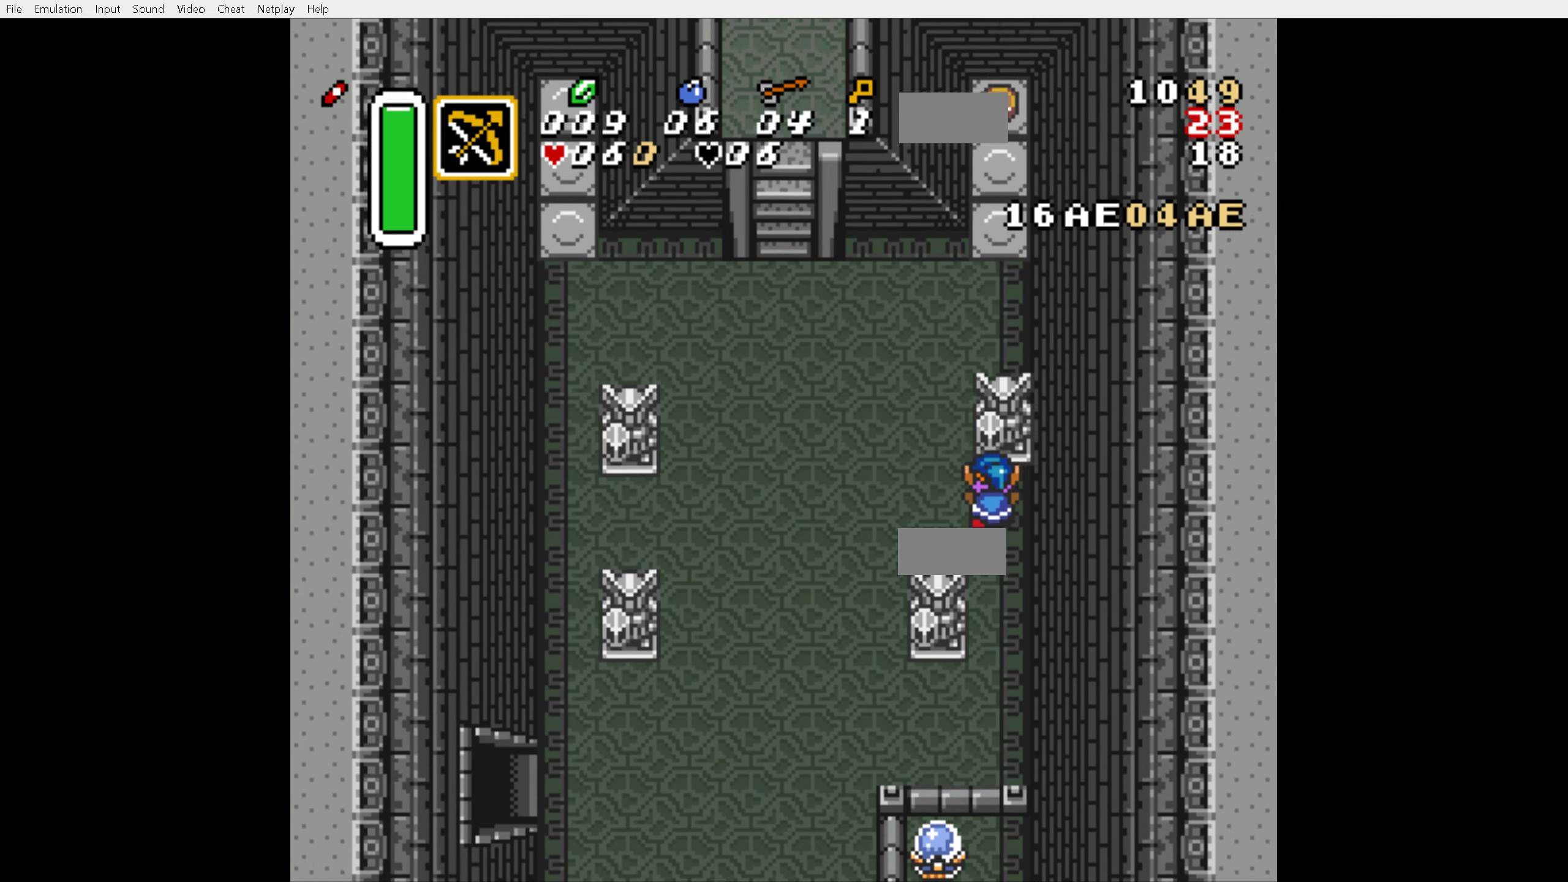
{"dt_ms": 500, "buttons": ["DPAD_UP", "DPAD_RIGHT"], "events": [[100, "DPAD_RIGHT", "down"], [267, "DPAD_RIGHT", "up"], [450, "DPAD_RIGHT", "down"]]}
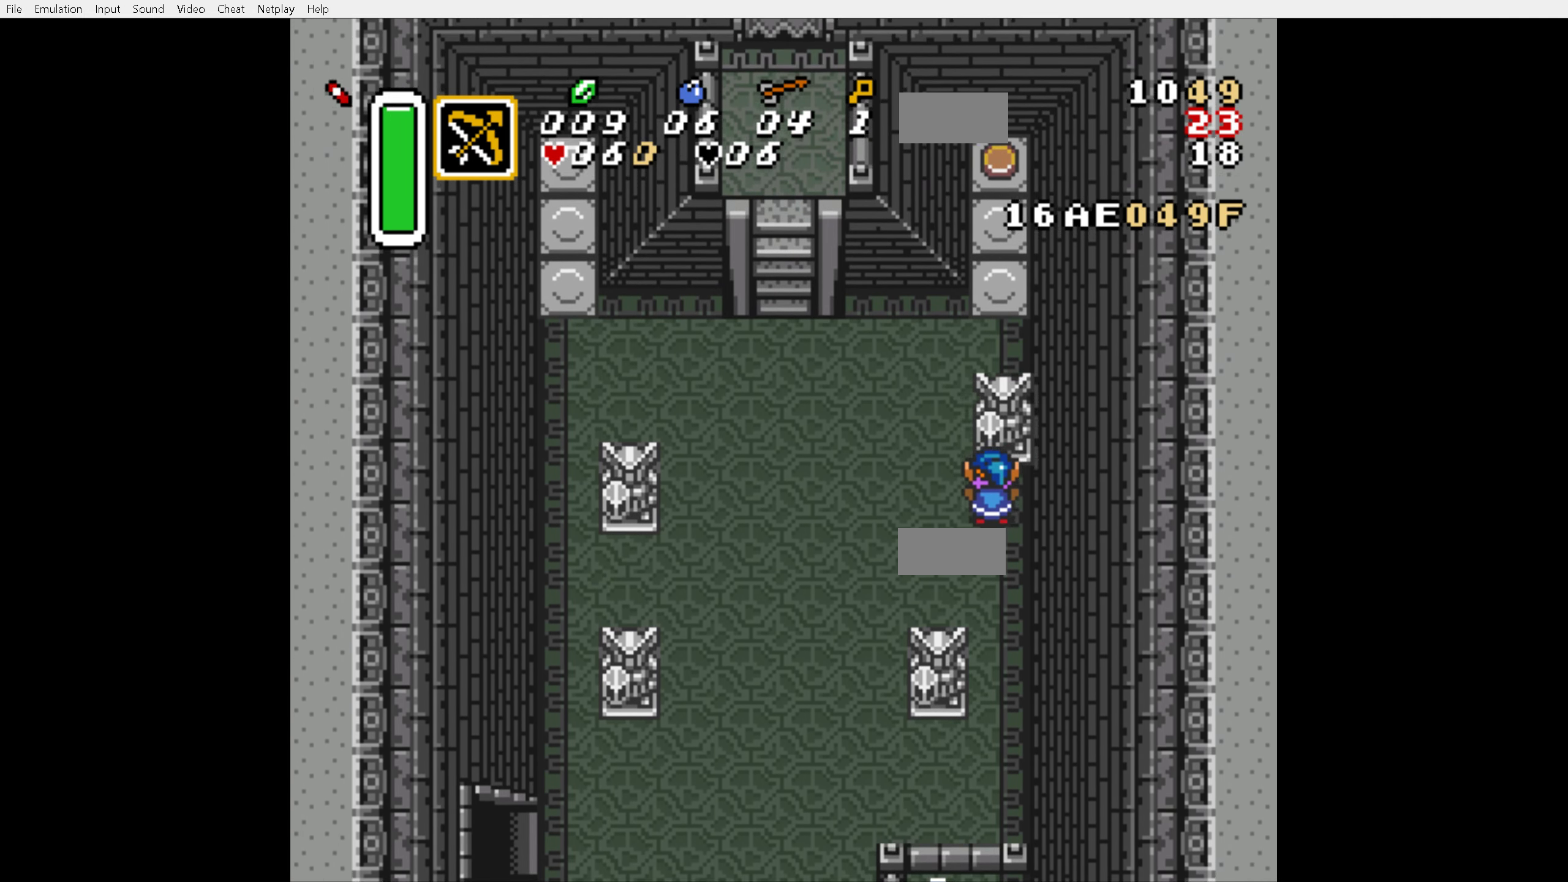
{"dt_ms": 500, "buttons": ["DPAD_UP"], "events": [[84, "DPAD_RIGHT", "up"], [234, "DPAD_RIGHT", "down"], [384, "DPAD_RIGHT", "up"]]}
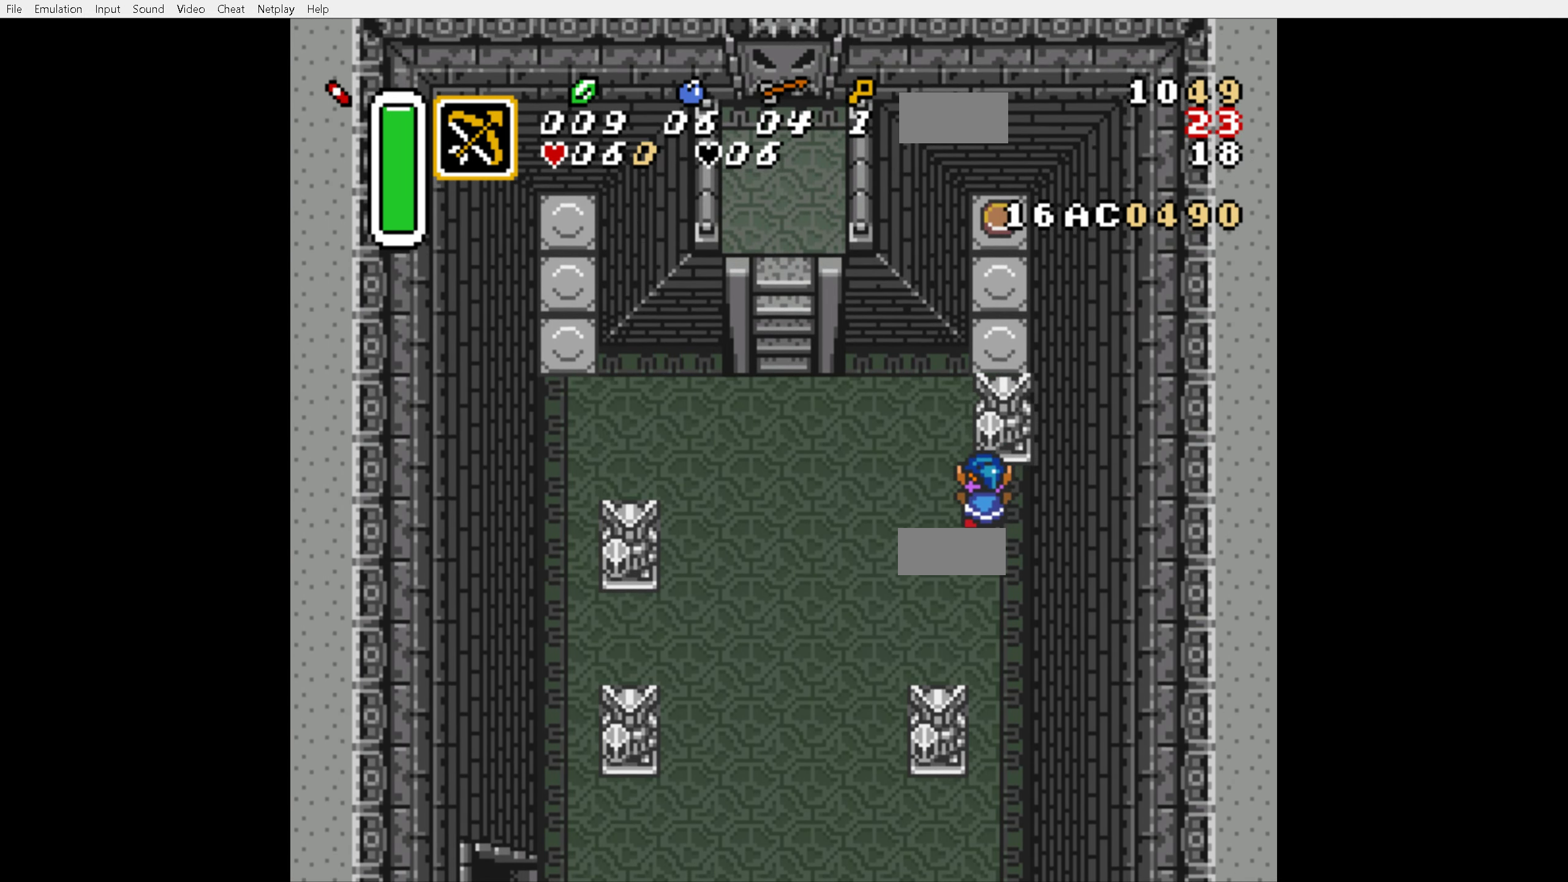
{"dt_ms": 500, "buttons": ["DPAD_UP", "DPAD_RIGHT"], "events": [[84, "DPAD_RIGHT", "down"], [200, "DPAD_RIGHT", "up"], [400, "DPAD_RIGHT", "down"]]}
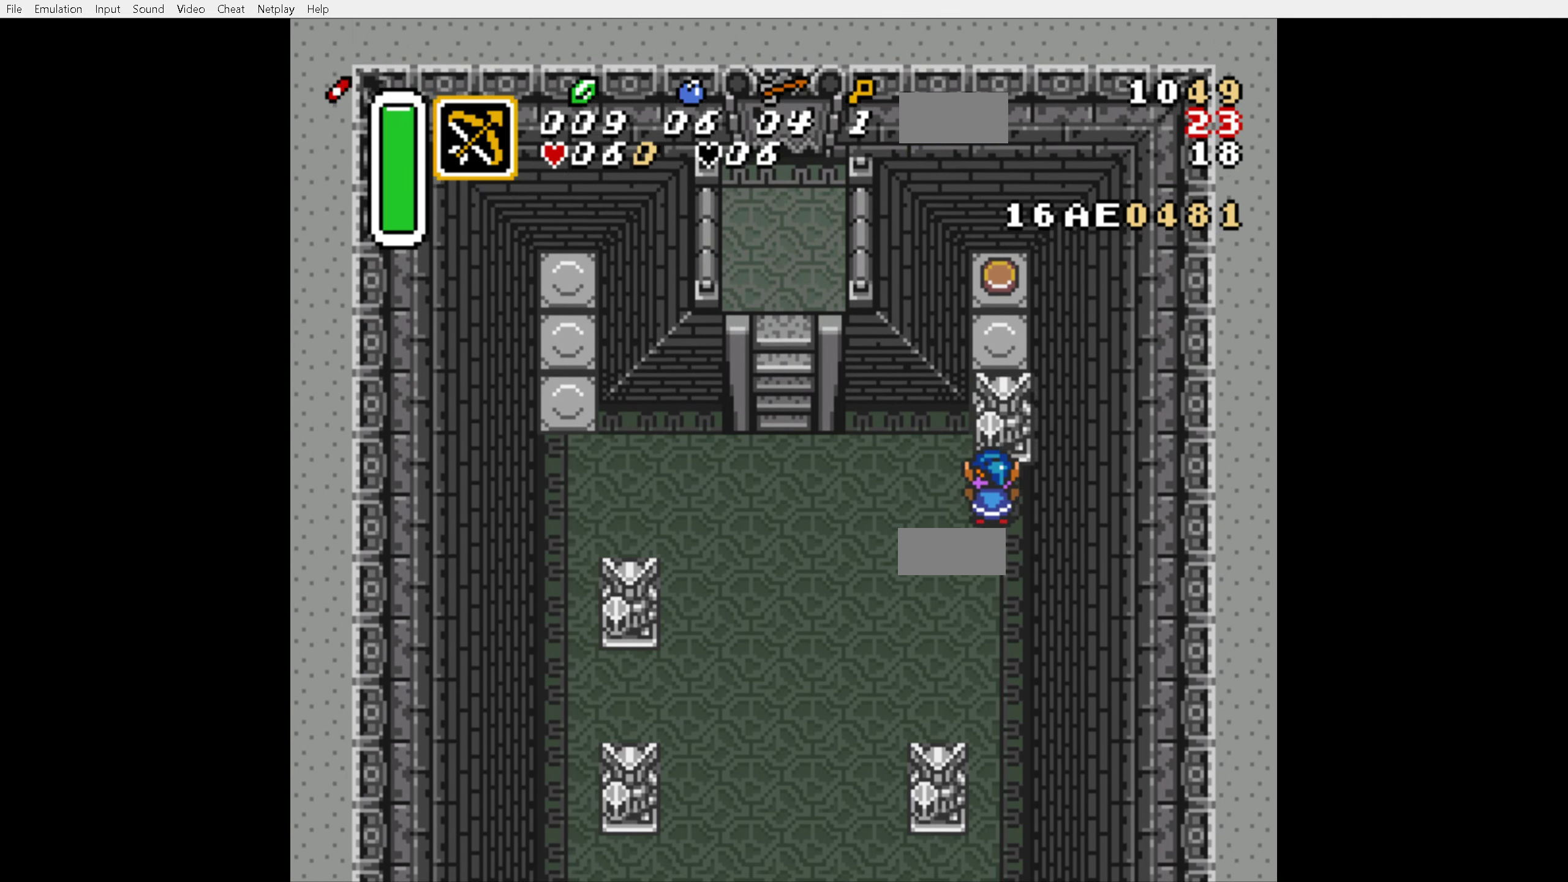
{"dt_ms": 500, "buttons": ["DPAD_UP"], "events": [[34, "DPAD_RIGHT", "up"], [167, "DPAD_RIGHT", "down"], [400, "DPAD_RIGHT", "up"]]}
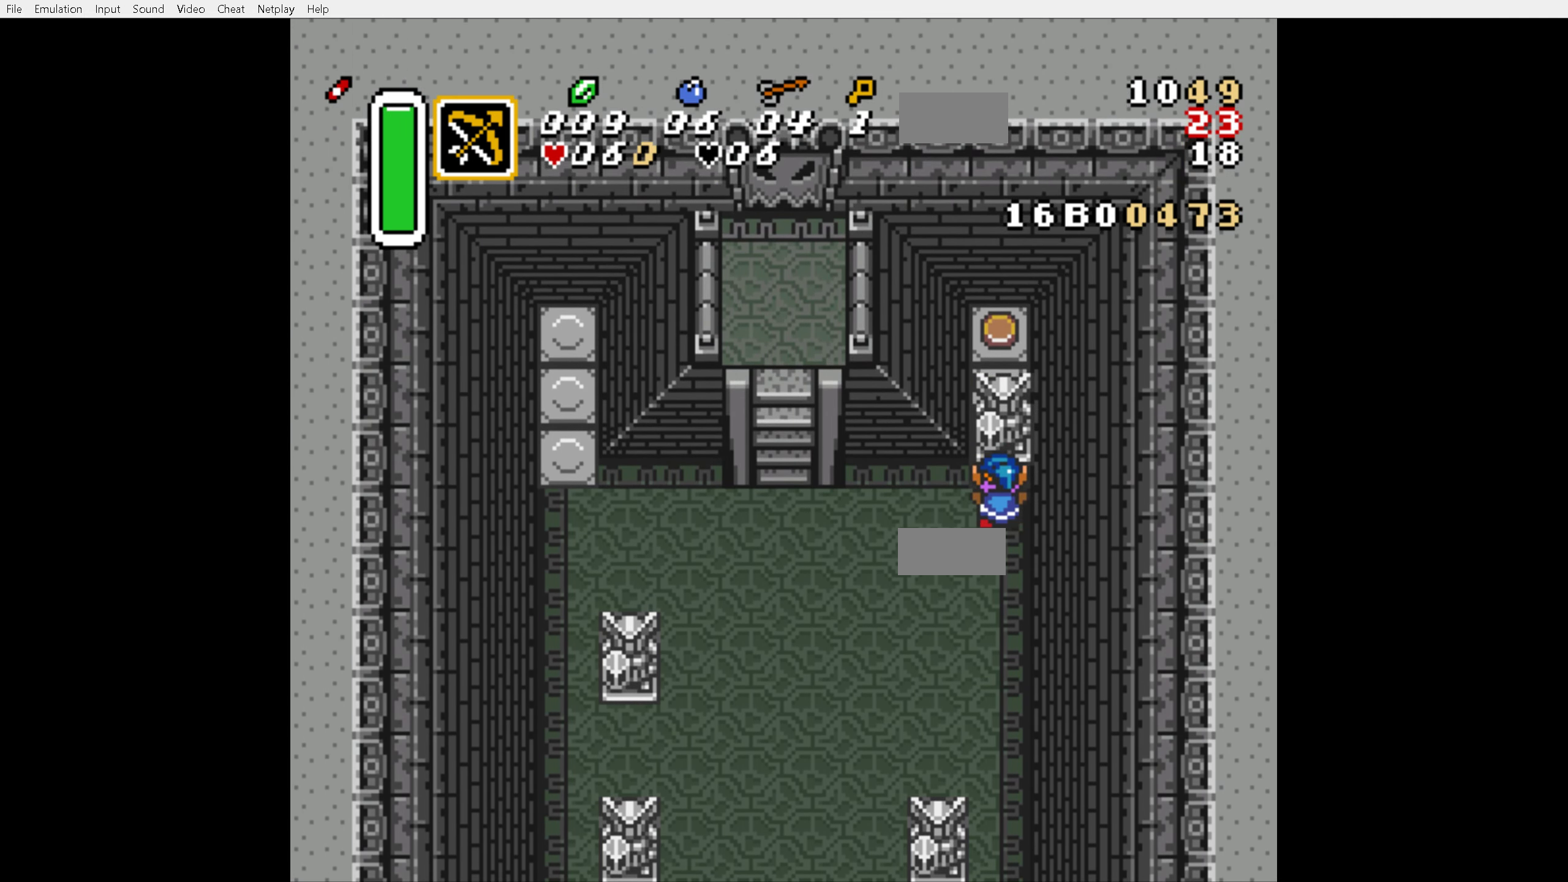
{"dt_ms": 500, "buttons": ["DPAD_UP"], "events": []}
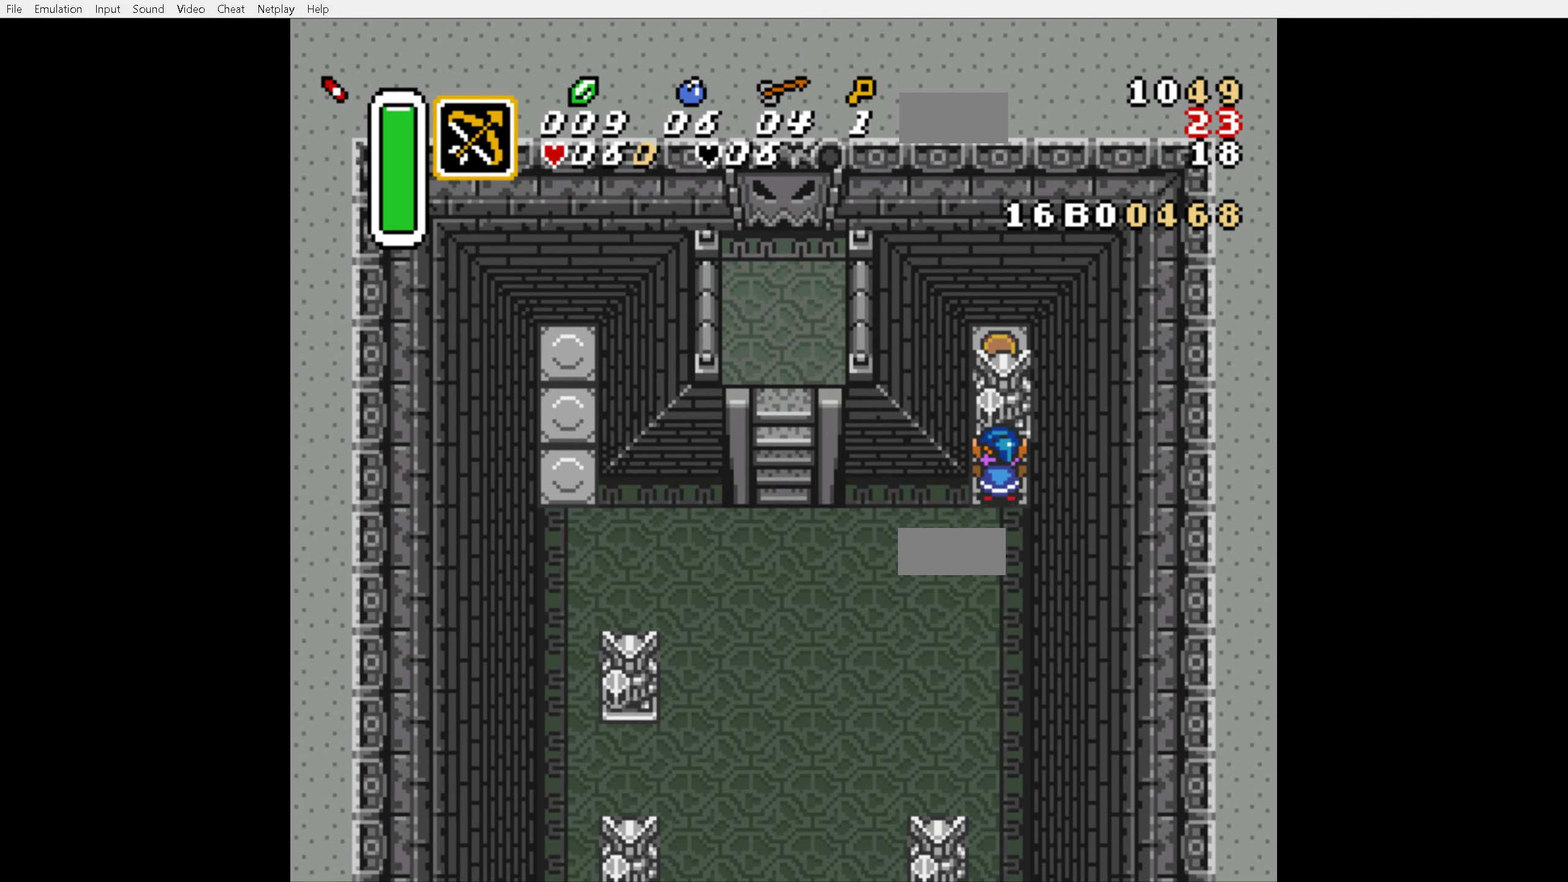
{"dt_ms": 500, "buttons": ["DPAD_UP"], "events": []}
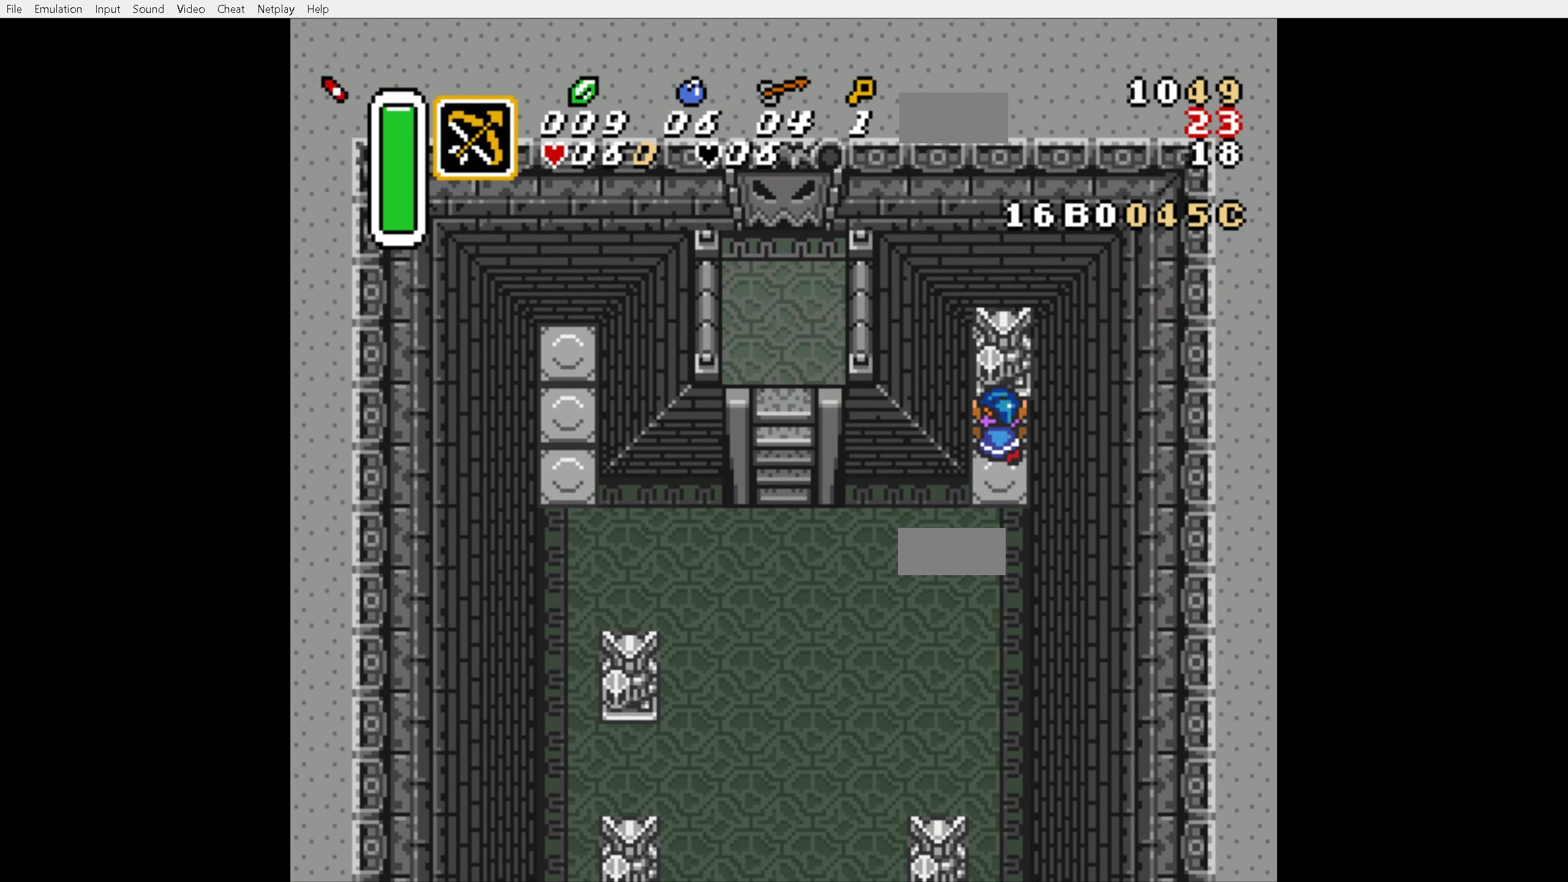
{"dt_ms": 500, "buttons": ["DPAD_DOWN"], "events": [[17, "DPAD_UP", "up"], [50, "DPAD_DOWN", "down"]]}
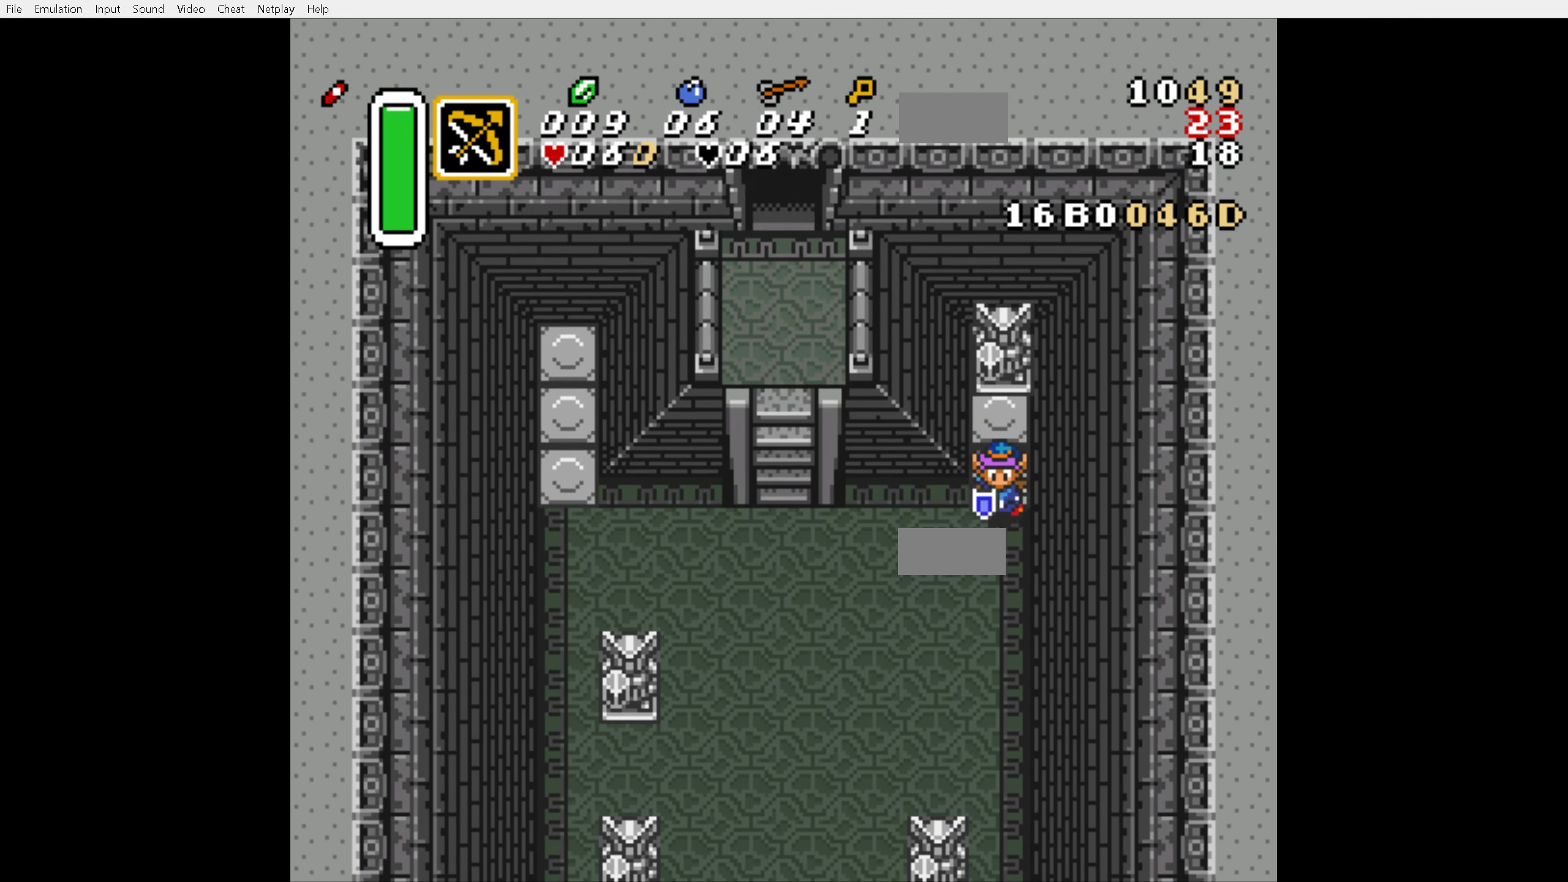
{"dt_ms": 500, "buttons": [], "events": [[134, "DPAD_DOWN", "up"]]}
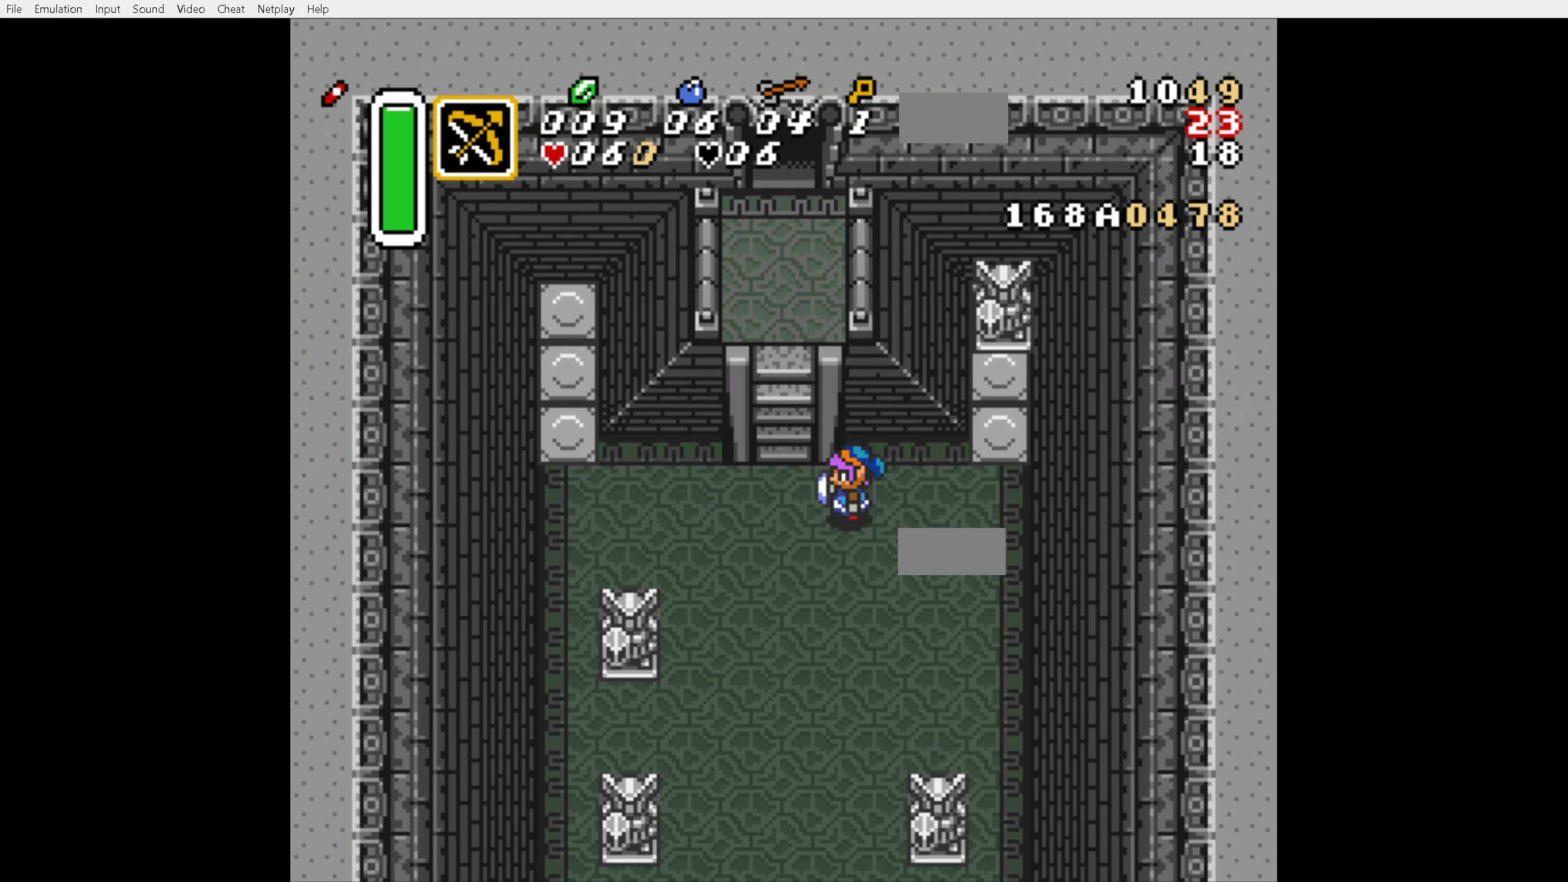
{"dt_ms": 500, "buttons": ["DPAD_UP"], "events": [[200, "DPAD_UP", "down"]]}
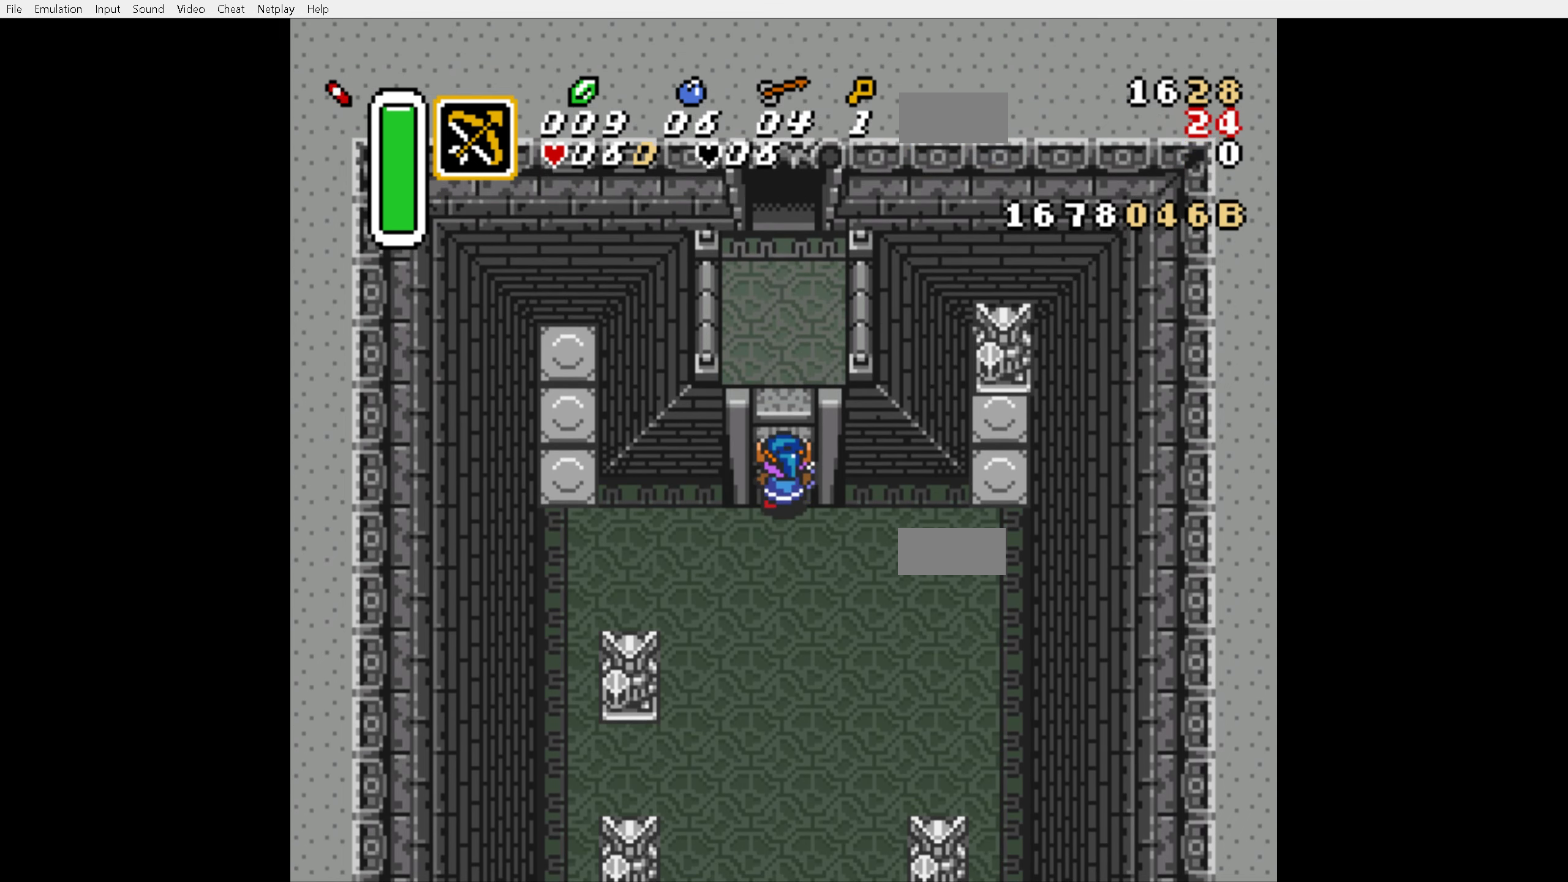
{"dt_ms": 500, "buttons": ["DPAD_UP"], "events": []}